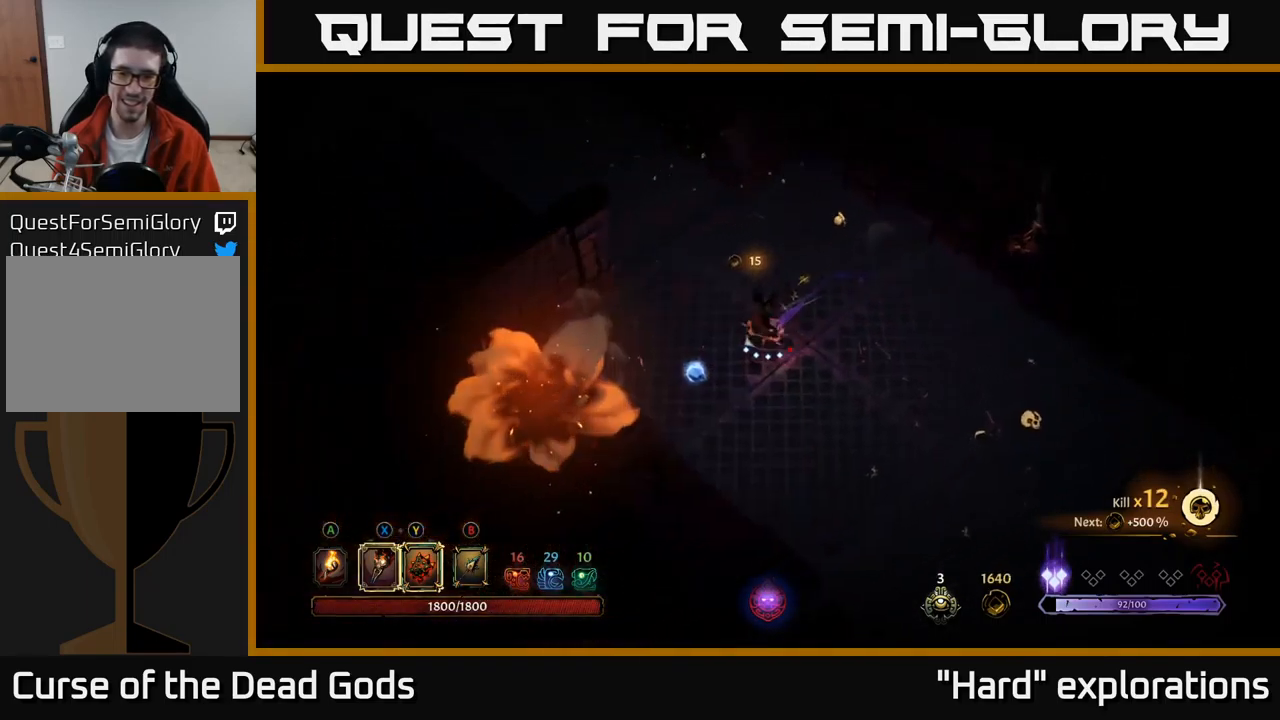
Gameplay with a controller (Xbox layout); each line is a JSON object with the inputs held at the frame after it. "events" lists button and stick changes between this image and that frame as [ms after this image, input, new state], when the widget could be followed in between.
{"buttons": [], "left_stick": "up", "right_stick": "center", "events": [[200, "left_stick", "center"], [250, "left_stick", "up-left"], [367, "left_stick", "up"]]}
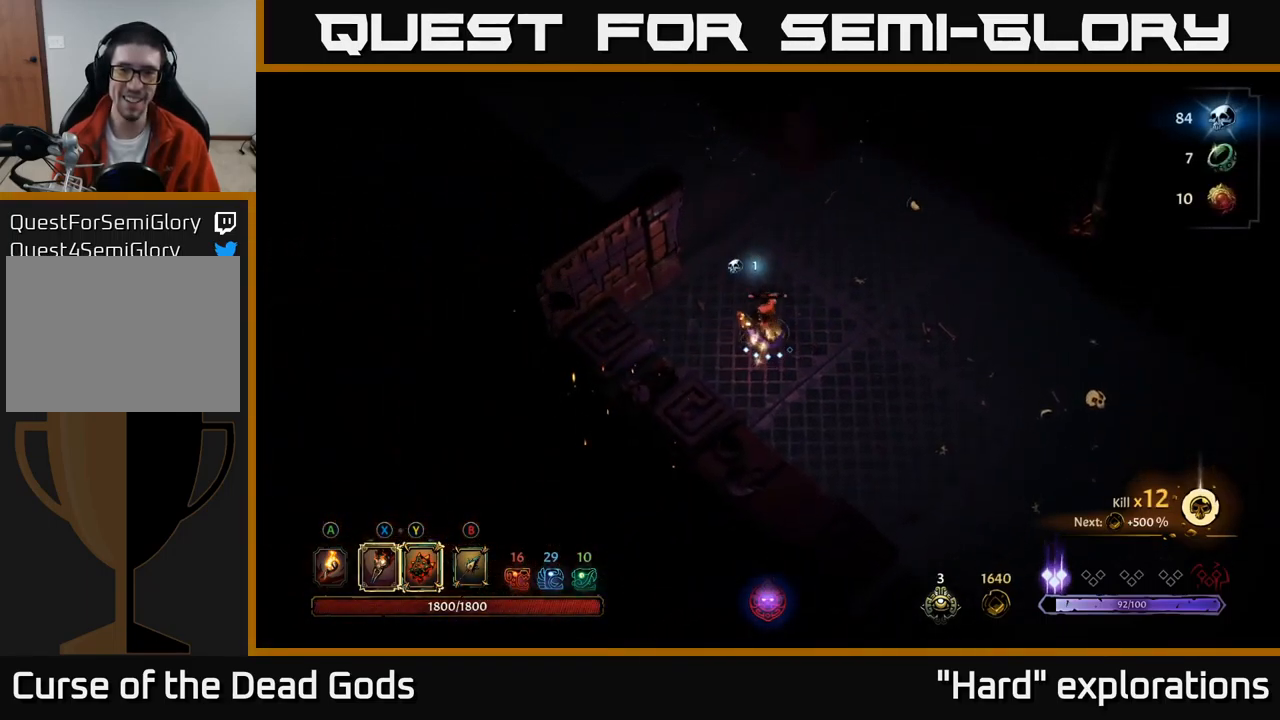
{"buttons": [], "left_stick": "up", "right_stick": "center", "events": []}
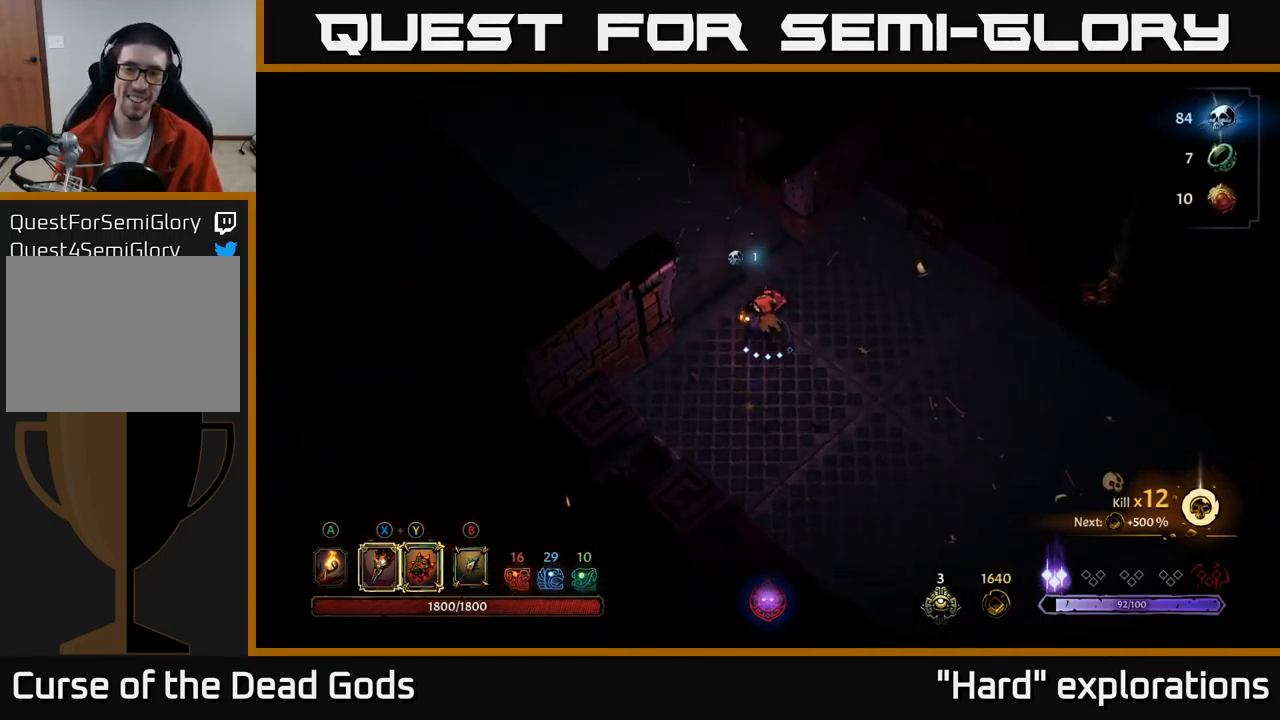
{"buttons": [], "left_stick": "up-left", "right_stick": "center", "events": [[117, "left_stick", "up-left"]]}
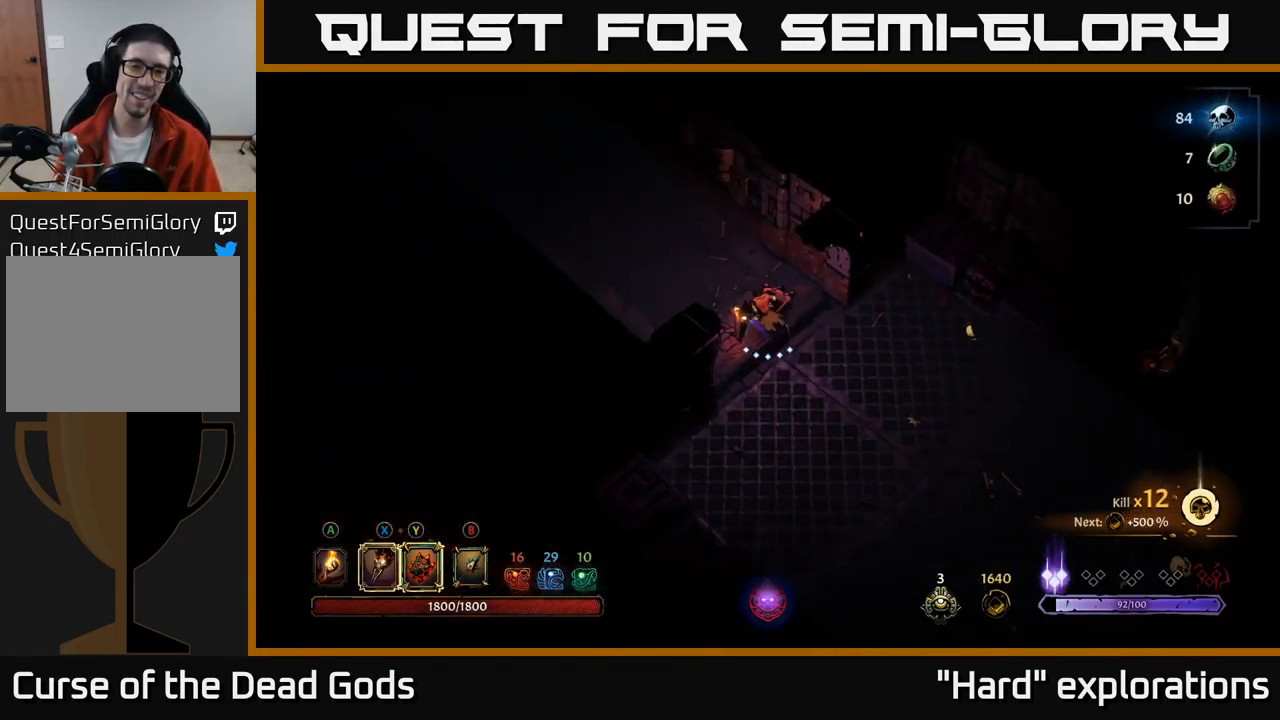
{"buttons": [], "left_stick": "up-left", "right_stick": "center", "events": []}
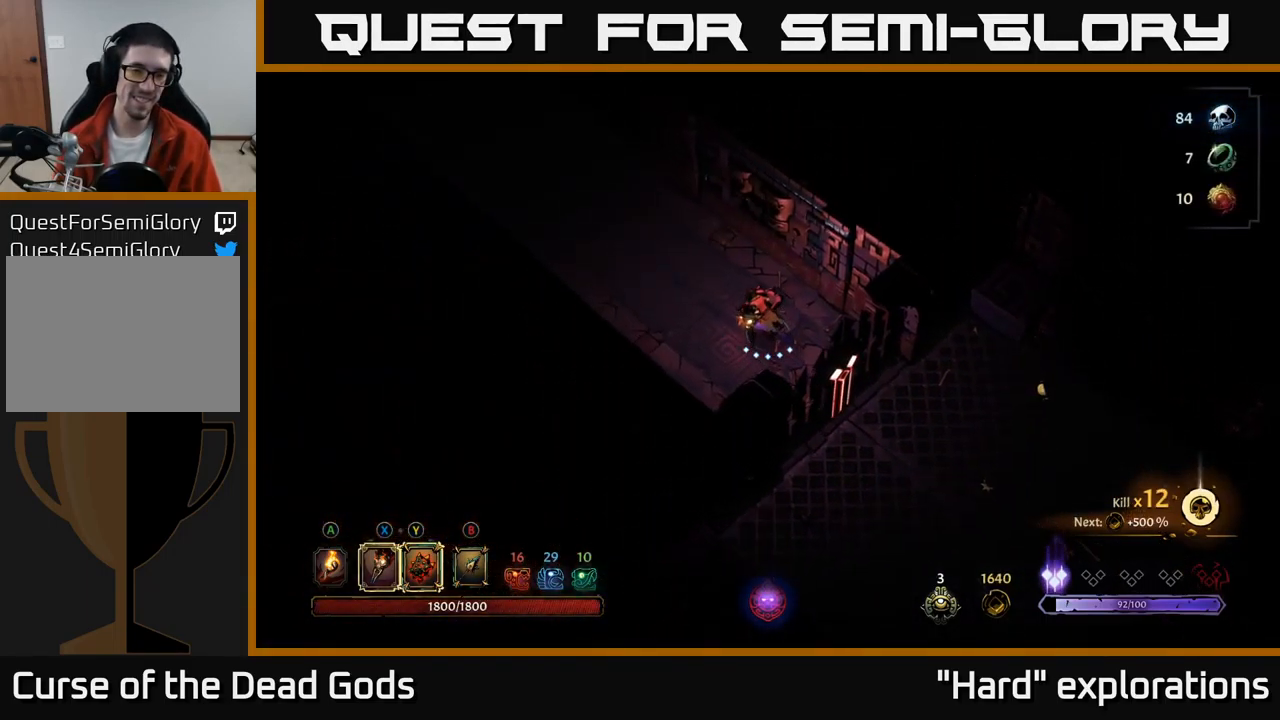
{"buttons": [], "left_stick": "up-left", "right_stick": "center", "events": []}
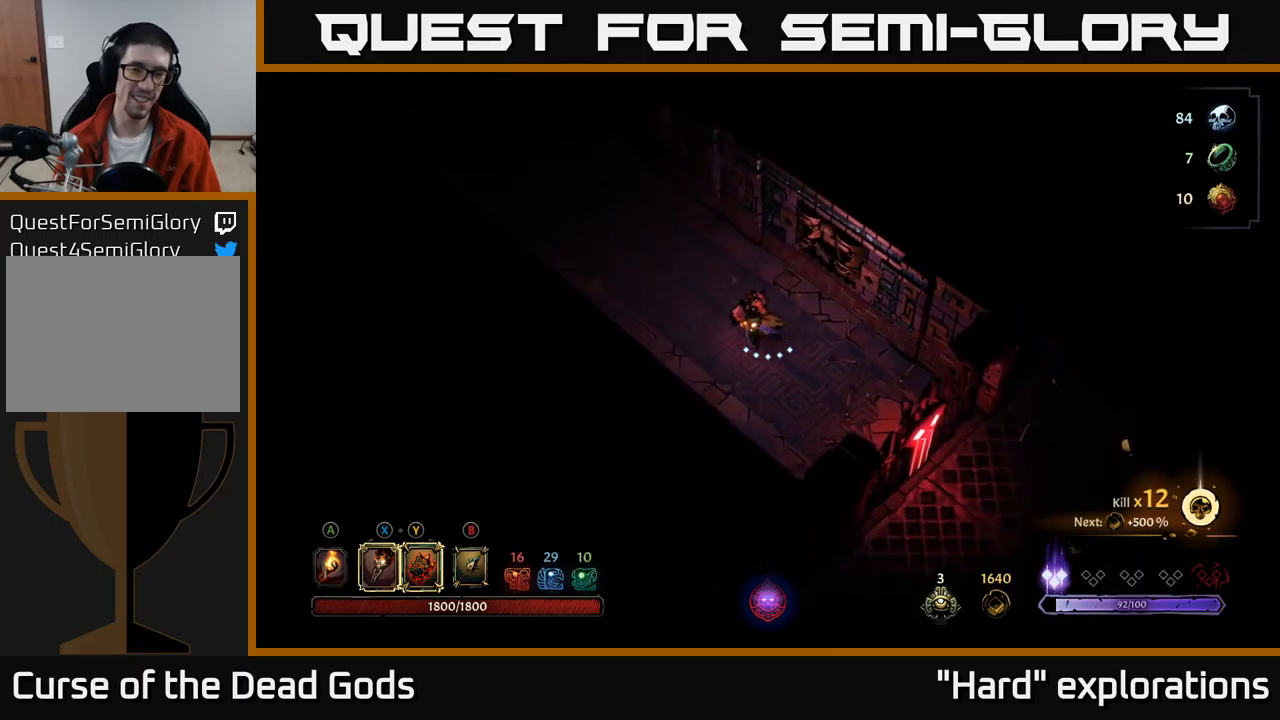
{"buttons": [], "left_stick": "up-left", "right_stick": "center", "events": []}
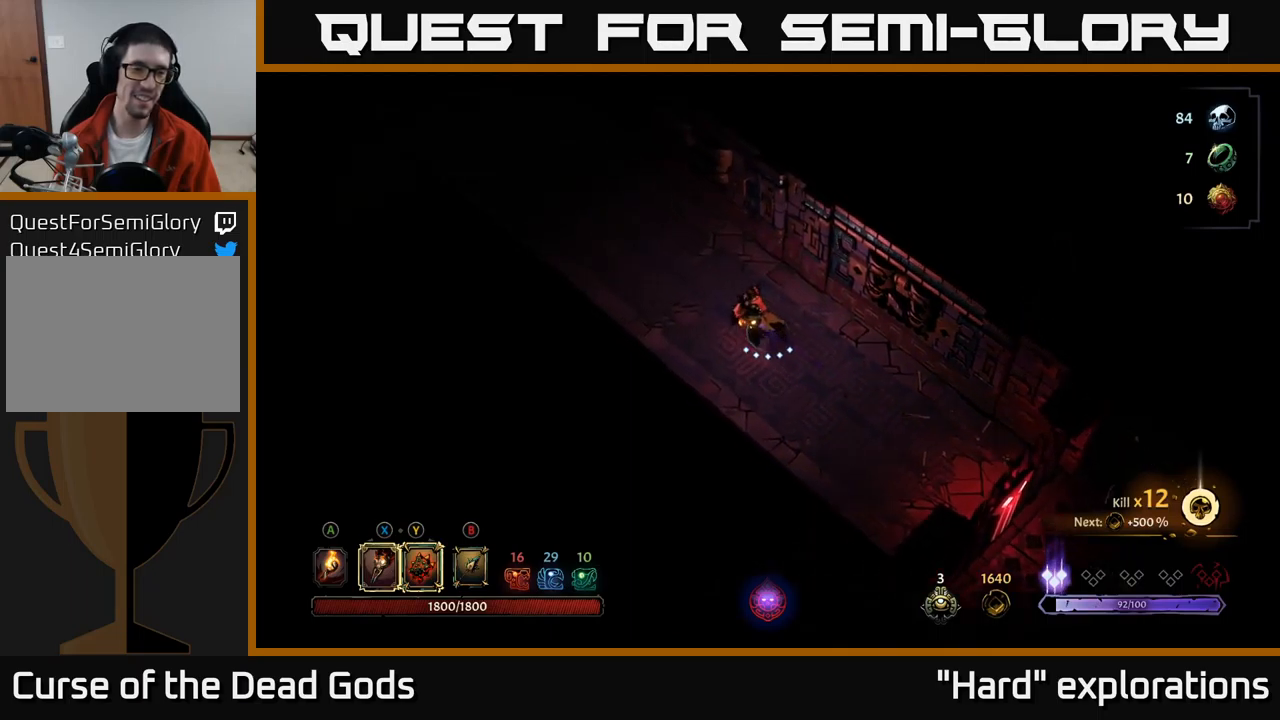
{"buttons": [], "left_stick": "up-left", "right_stick": "center", "events": []}
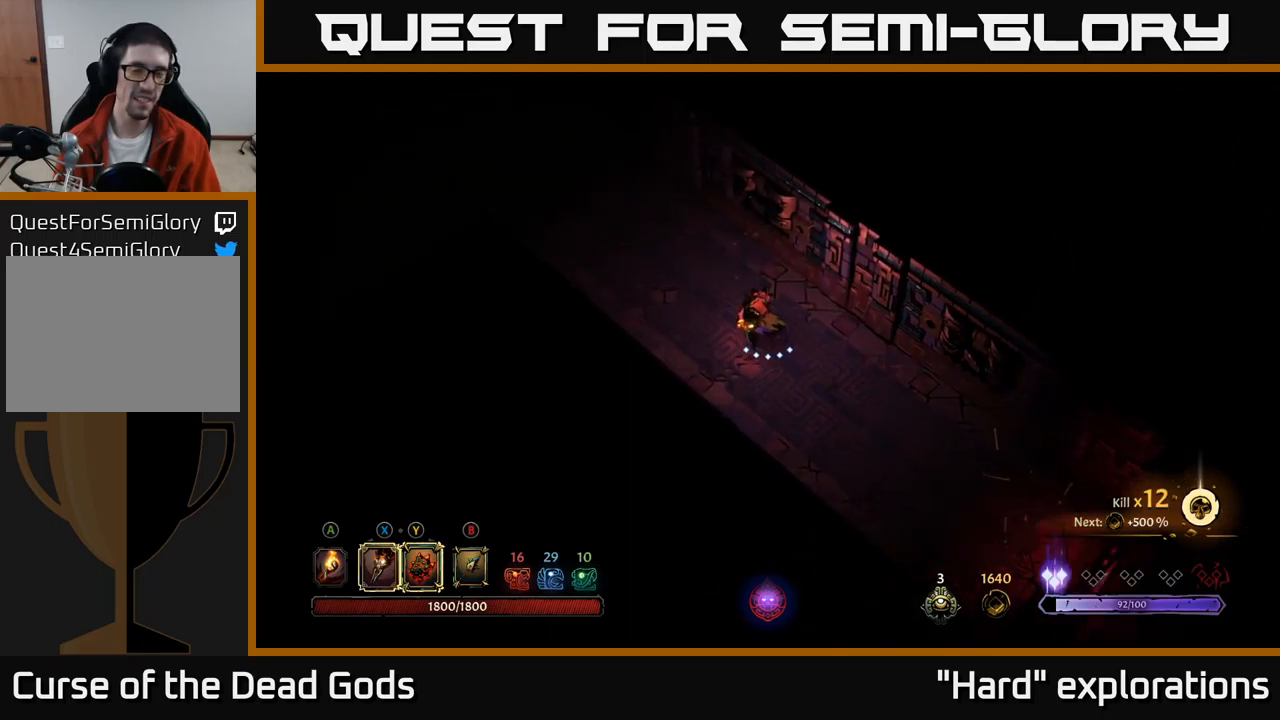
{"buttons": [], "left_stick": "up-left", "right_stick": "center", "events": []}
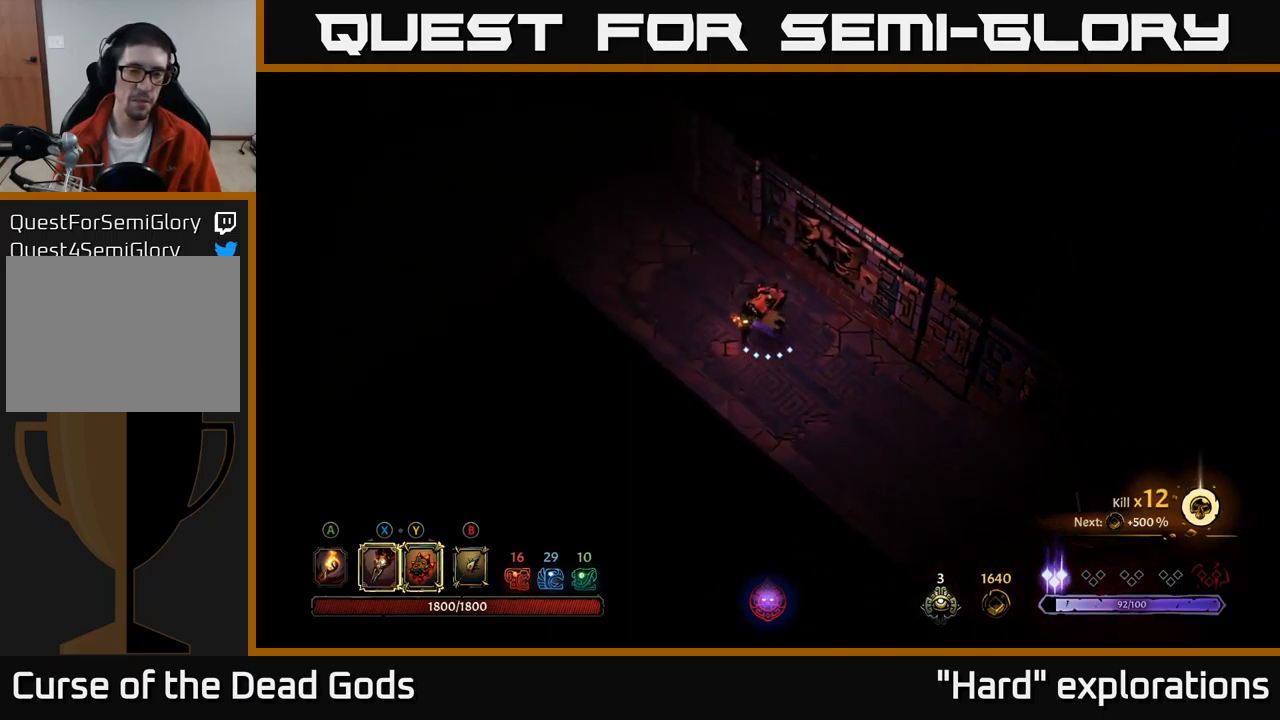
{"buttons": [], "left_stick": "up-left", "right_stick": "center", "events": []}
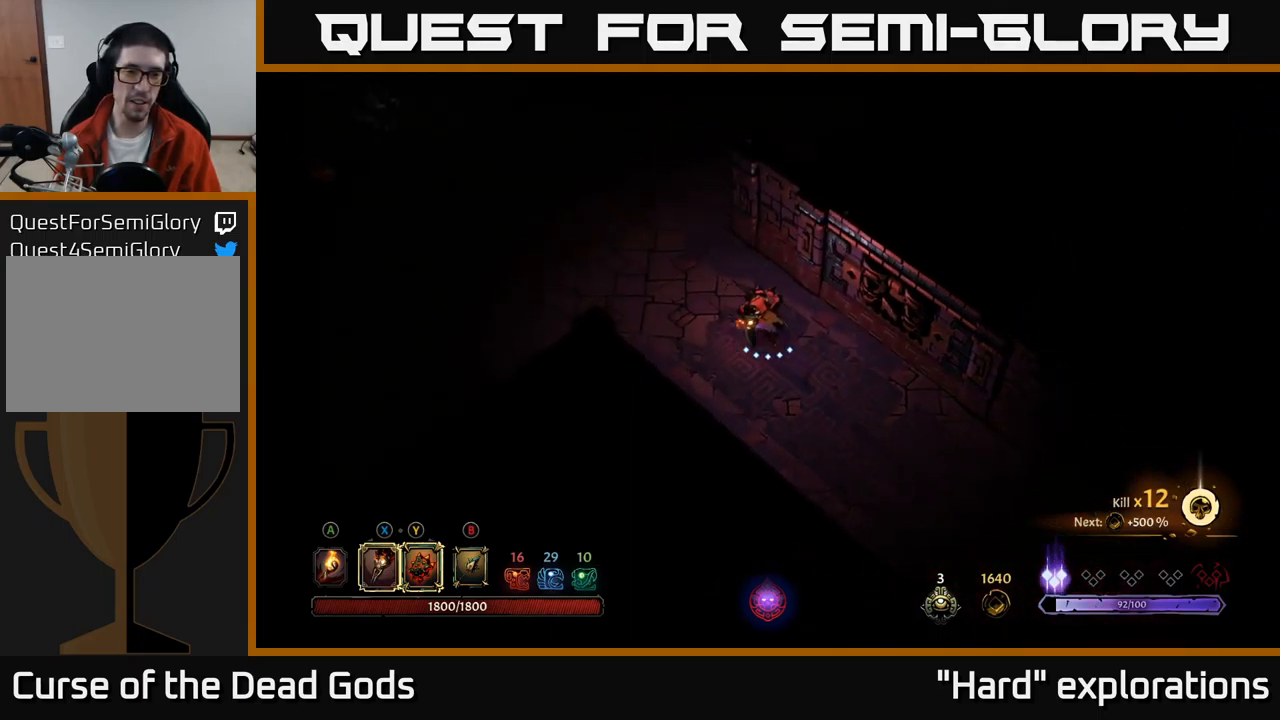
{"buttons": [], "left_stick": "up-left", "right_stick": "center", "events": []}
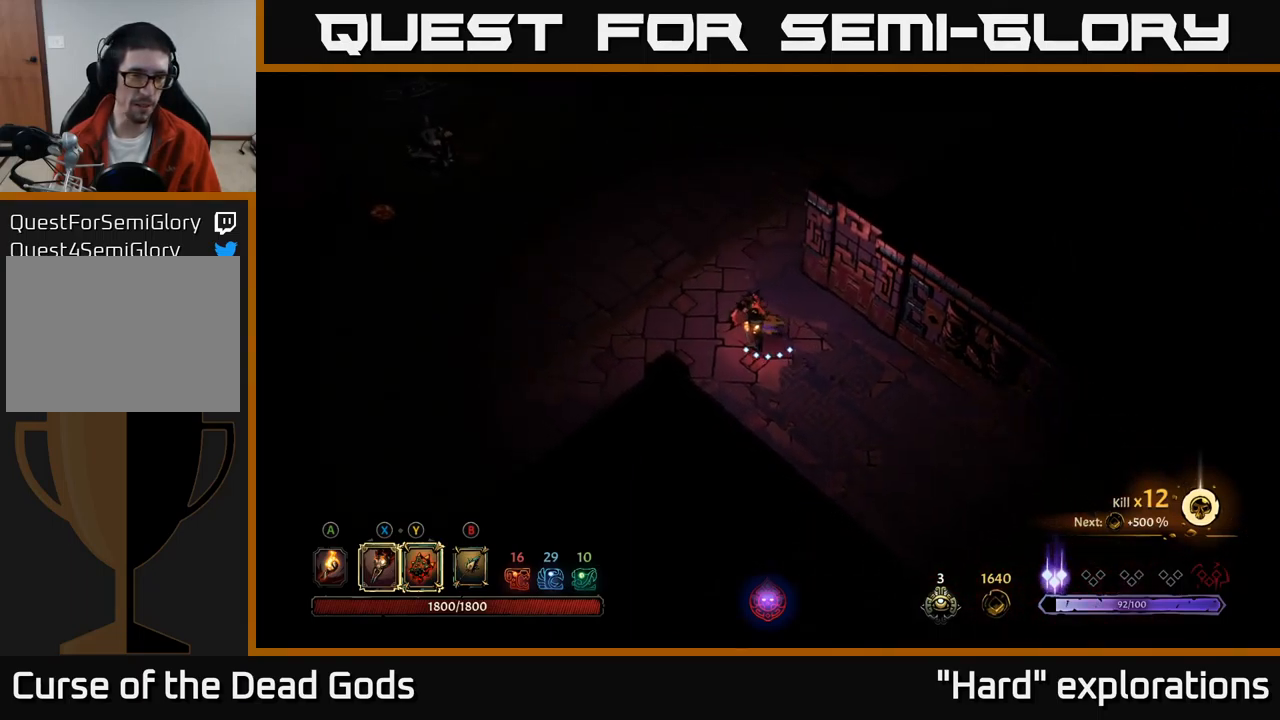
{"buttons": [], "left_stick": "left", "right_stick": "center", "events": [[200, "left_stick", "center"], [367, "left_stick", "left"]]}
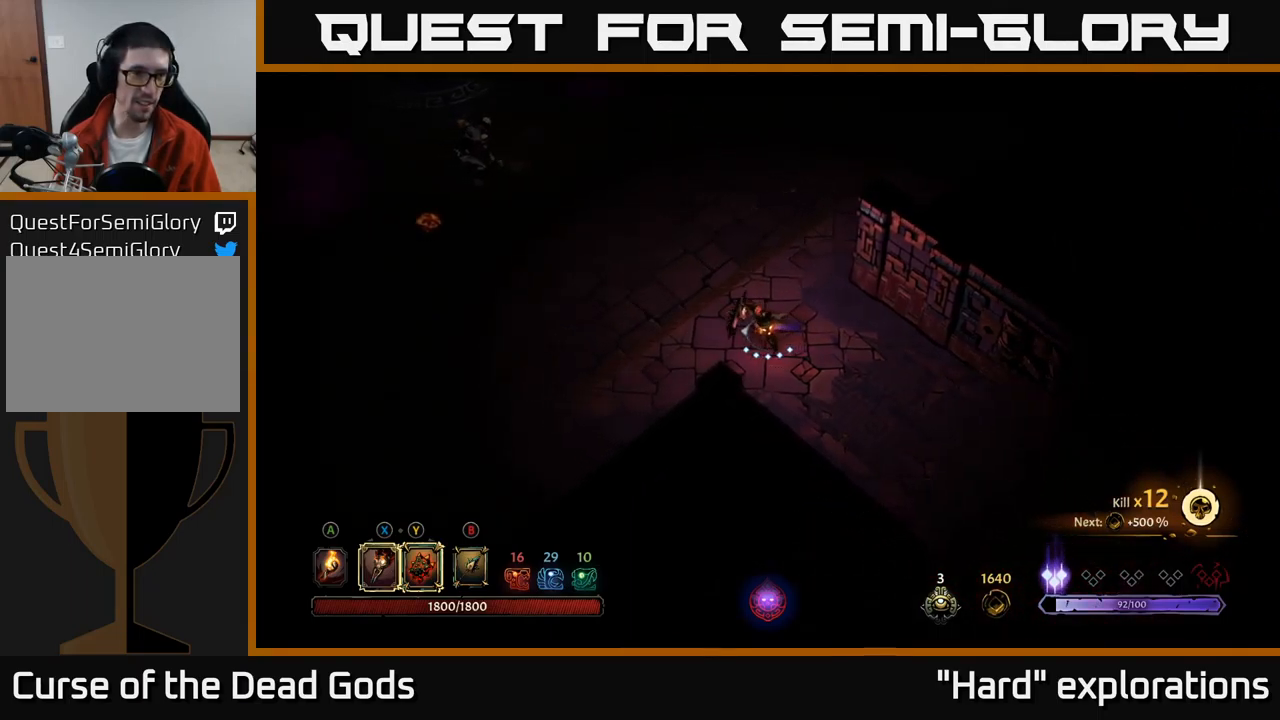
{"buttons": [], "left_stick": "left", "right_stick": "center", "events": [[134, "left_stick", "up-left"], [400, "left_stick", "left"]]}
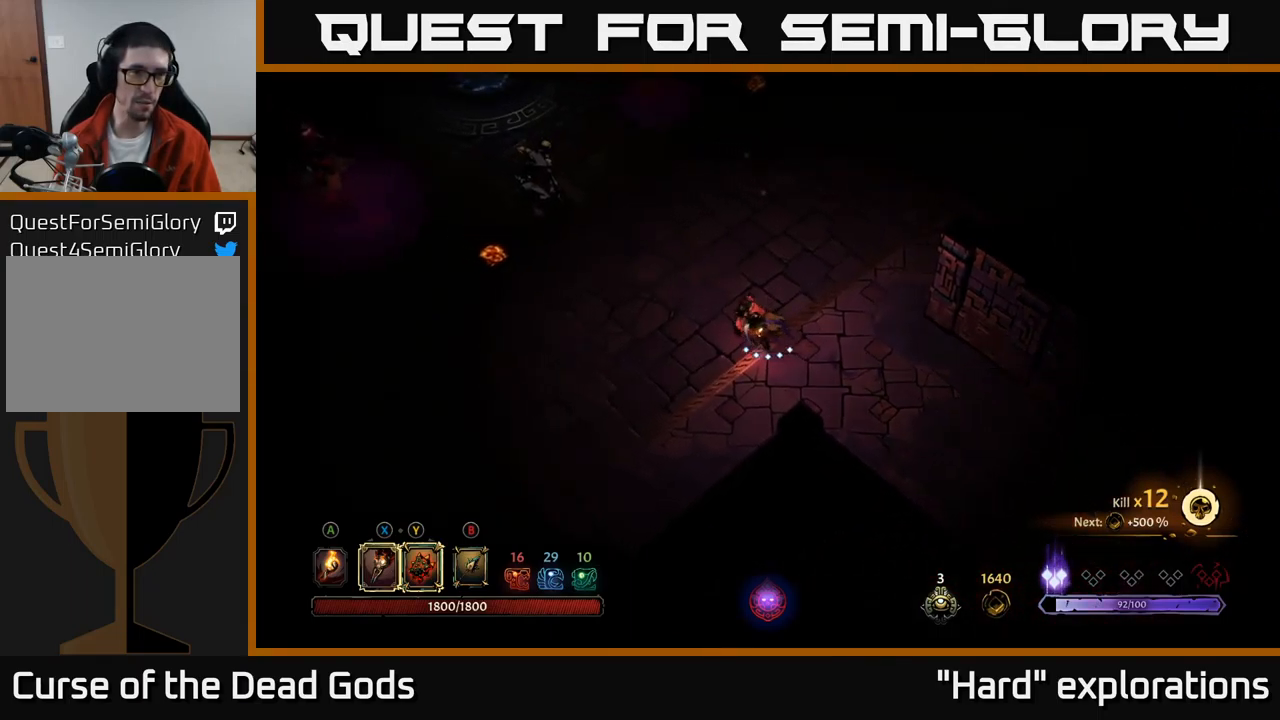
{"buttons": [], "left_stick": "up-left", "right_stick": "center", "events": [[150, "left_stick", "up-left"]]}
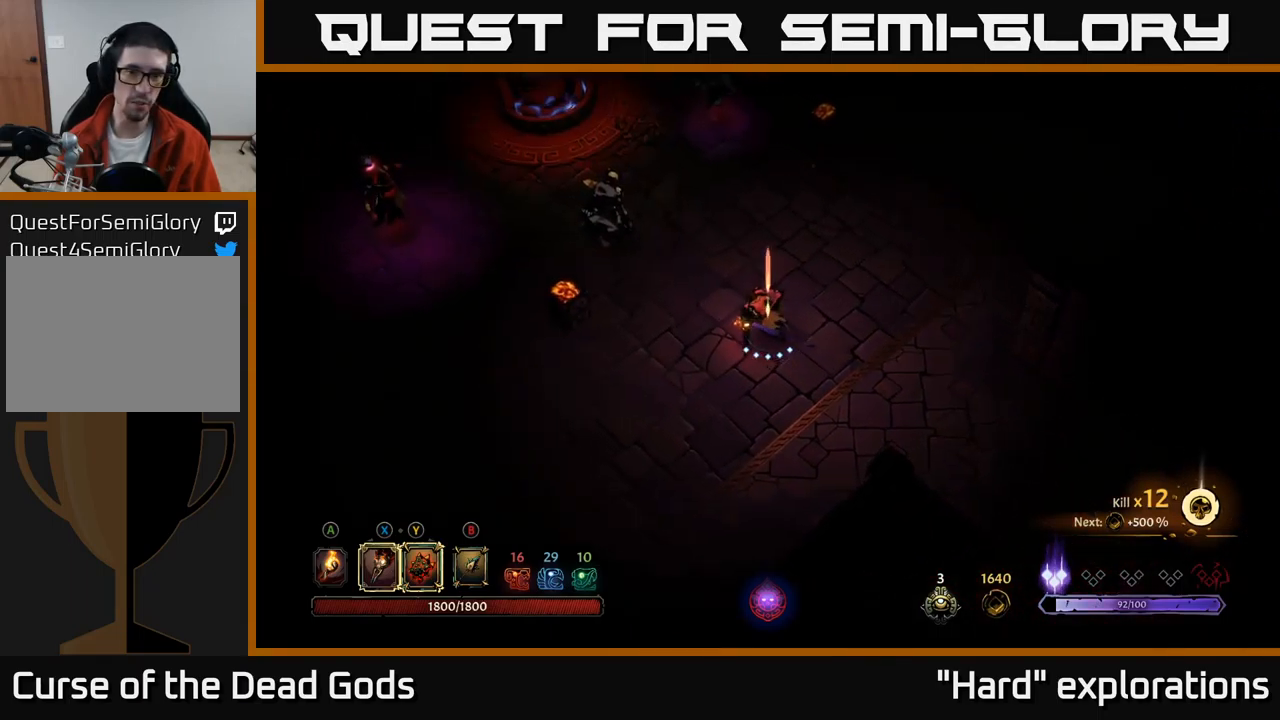
{"buttons": ["Y"], "left_stick": "up-left", "right_stick": "center", "events": [[334, "Y", "down"]]}
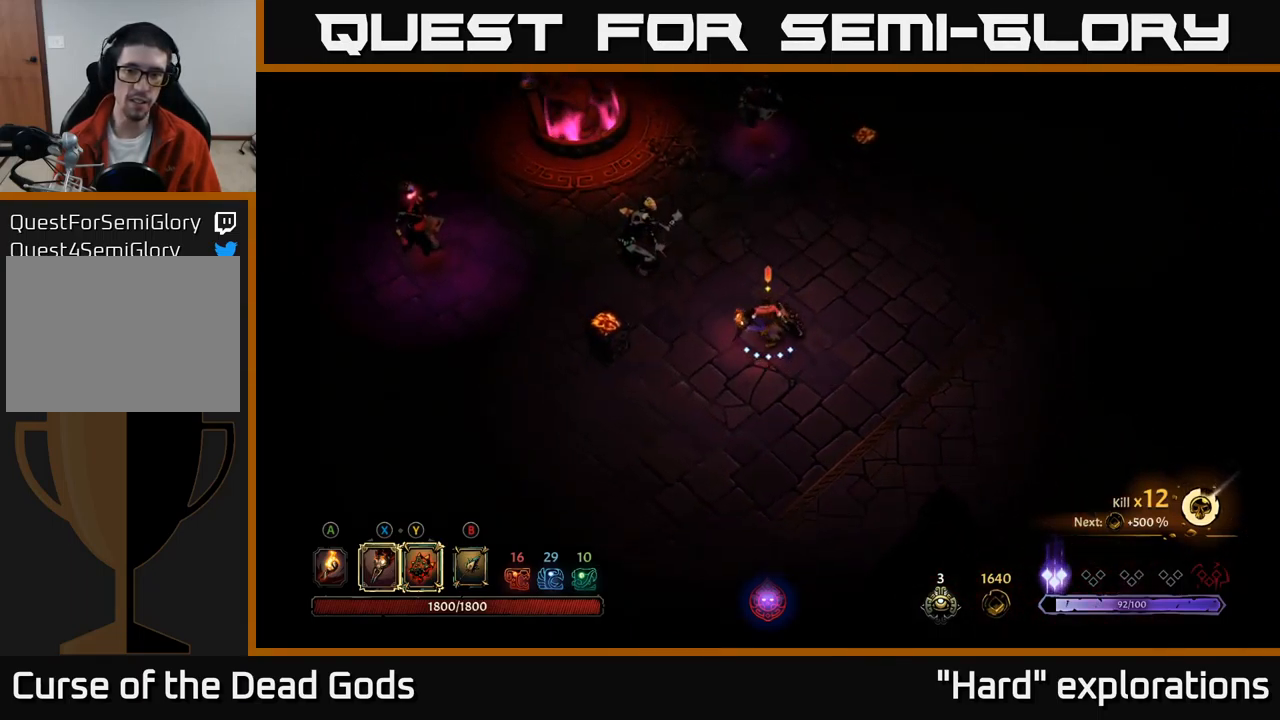
{"buttons": ["X"], "left_stick": "up-left", "right_stick": "center", "events": [[250, "Y", "up"], [434, "X", "down"]]}
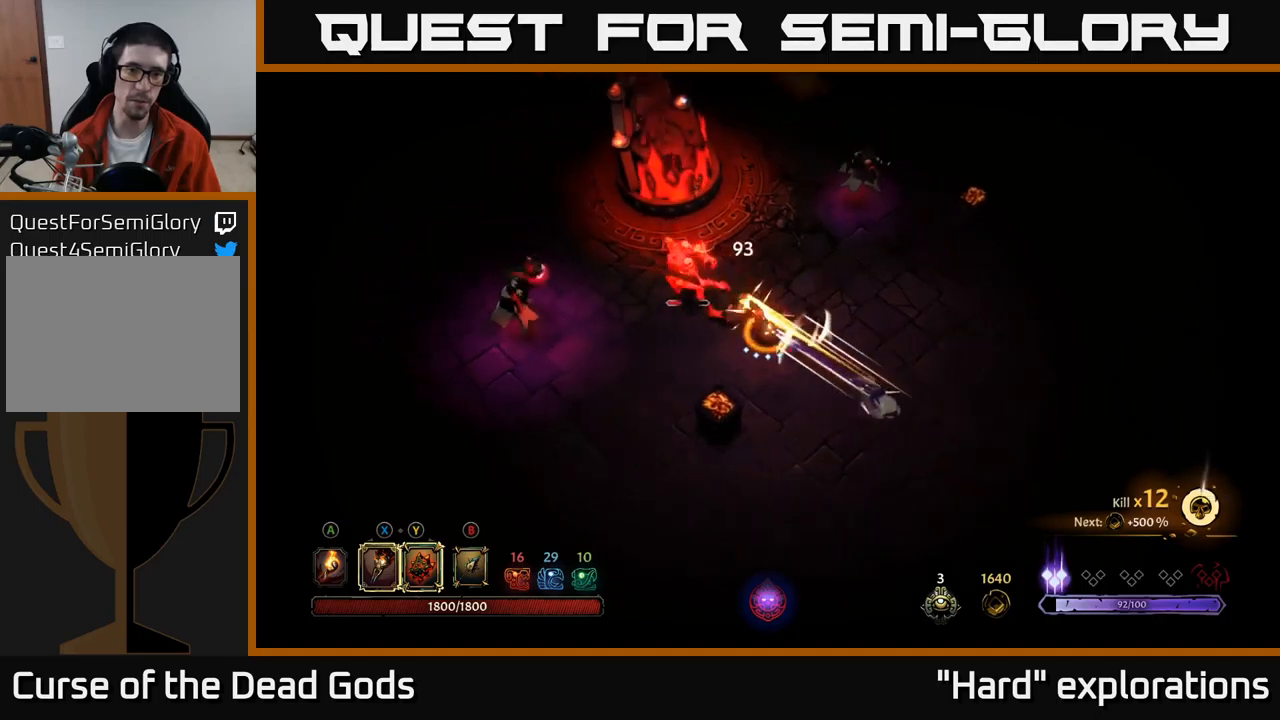
{"buttons": ["X"], "left_stick": "left", "right_stick": "center", "events": [[83, "X", "up"], [233, "X", "down"], [350, "X", "up"], [367, "left_stick", "left"], [467, "X", "down"]]}
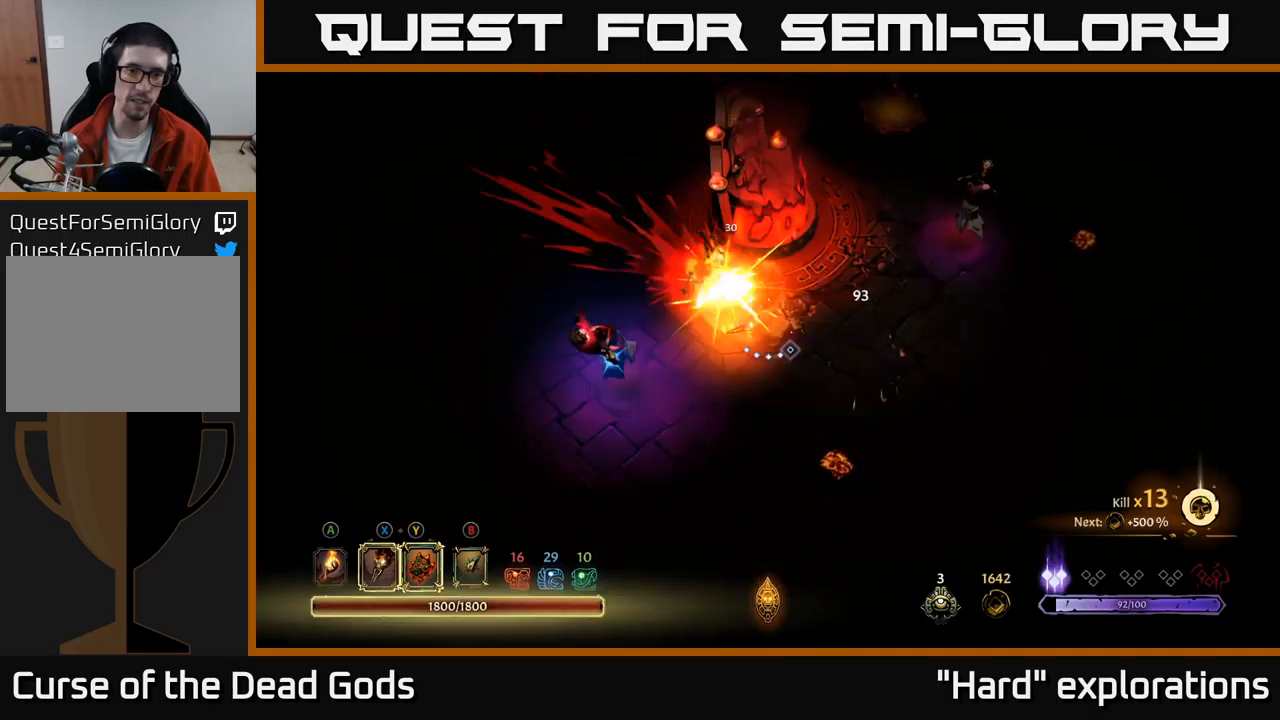
{"buttons": [], "left_stick": "left", "right_stick": "center", "events": [[83, "X", "up"], [350, "X", "down"], [483, "X", "up"]]}
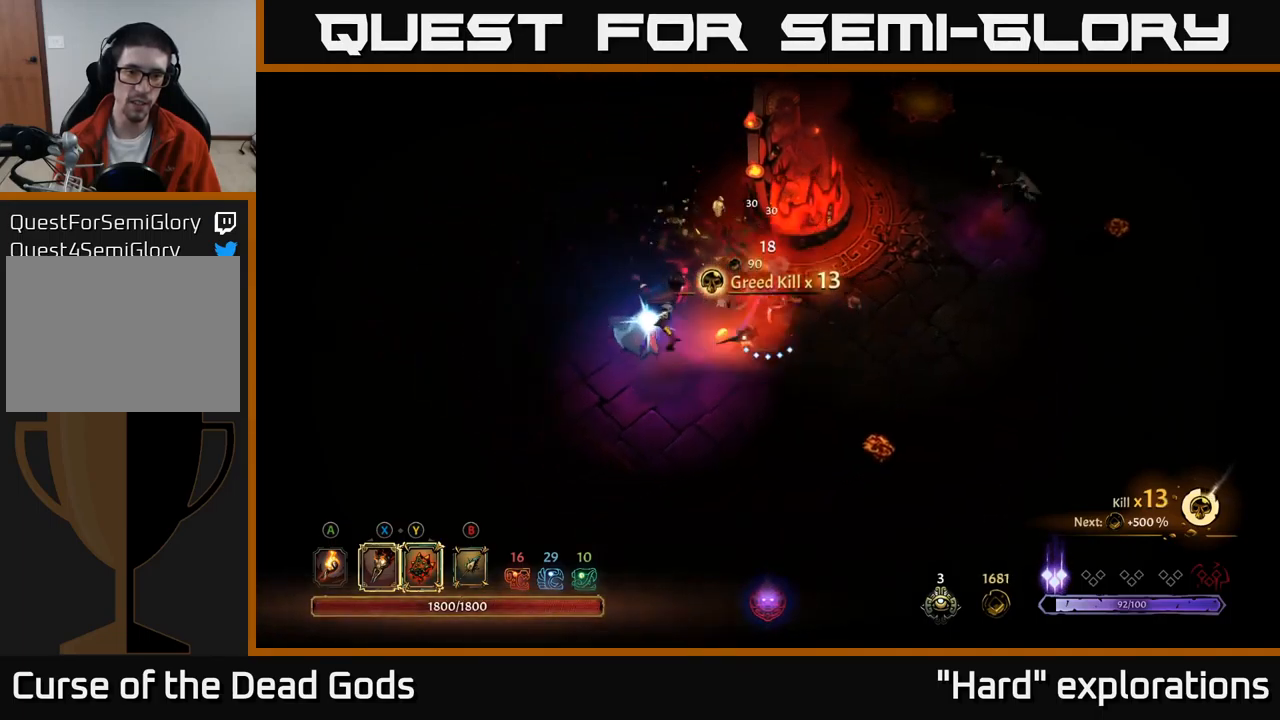
{"buttons": ["R2"], "left_stick": "up-left", "right_stick": "center", "events": [[383, "R2", "down"], [383, "left_stick", "up-left"]]}
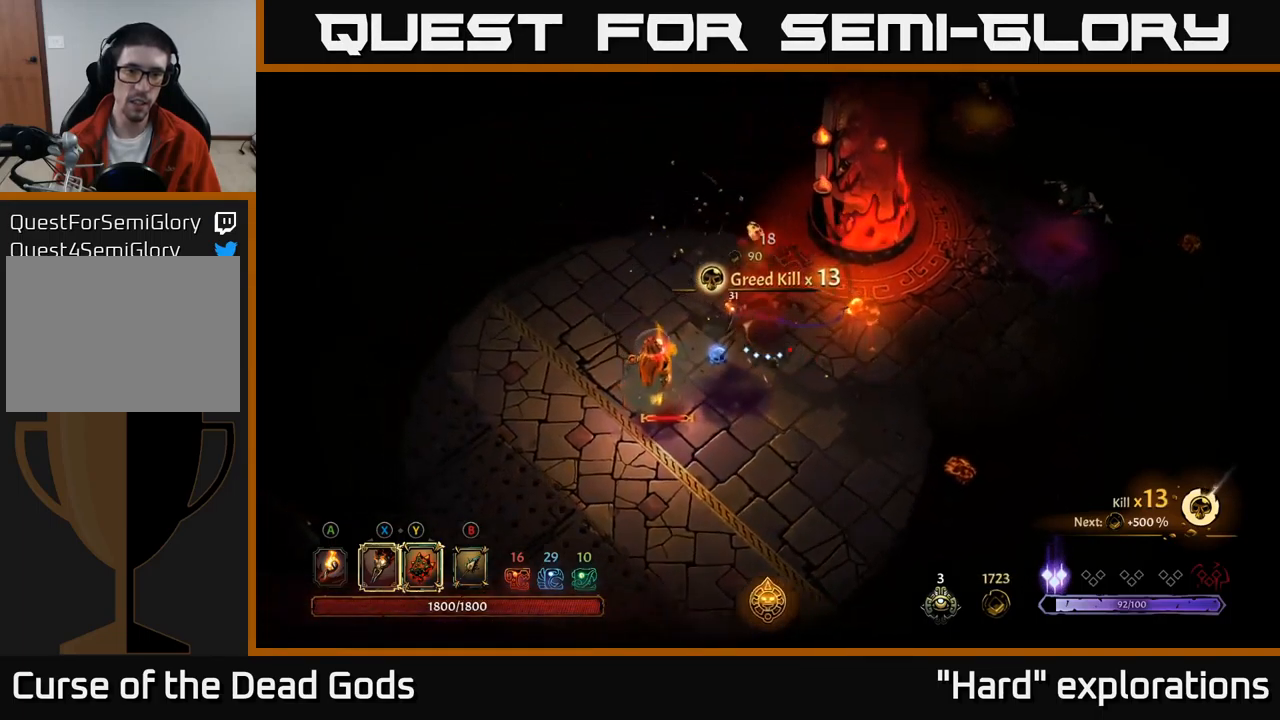
{"buttons": ["Y"], "left_stick": "down", "right_stick": "center", "events": [[50, "R2", "up"], [183, "left_stick", "left"], [367, "Y", "down"], [400, "left_stick", "down"]]}
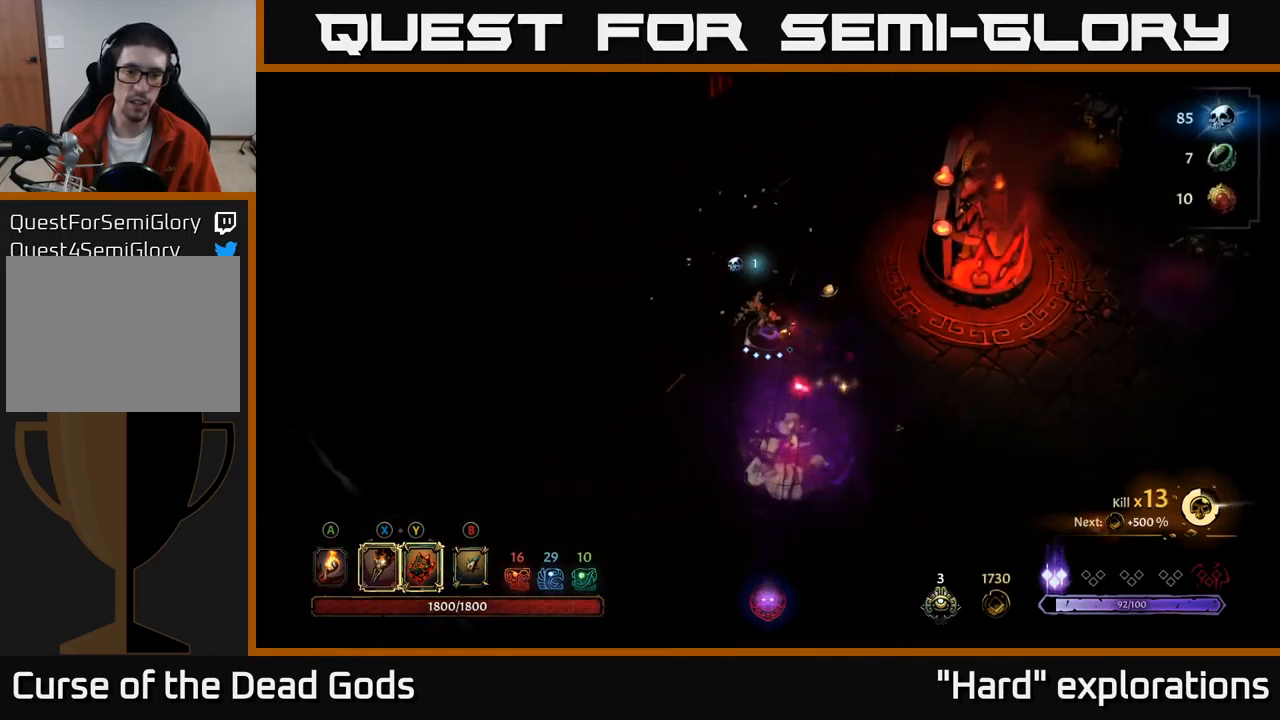
{"buttons": [], "left_stick": "right", "right_stick": "center", "events": [[317, "left_stick", "right"], [333, "Y", "up"]]}
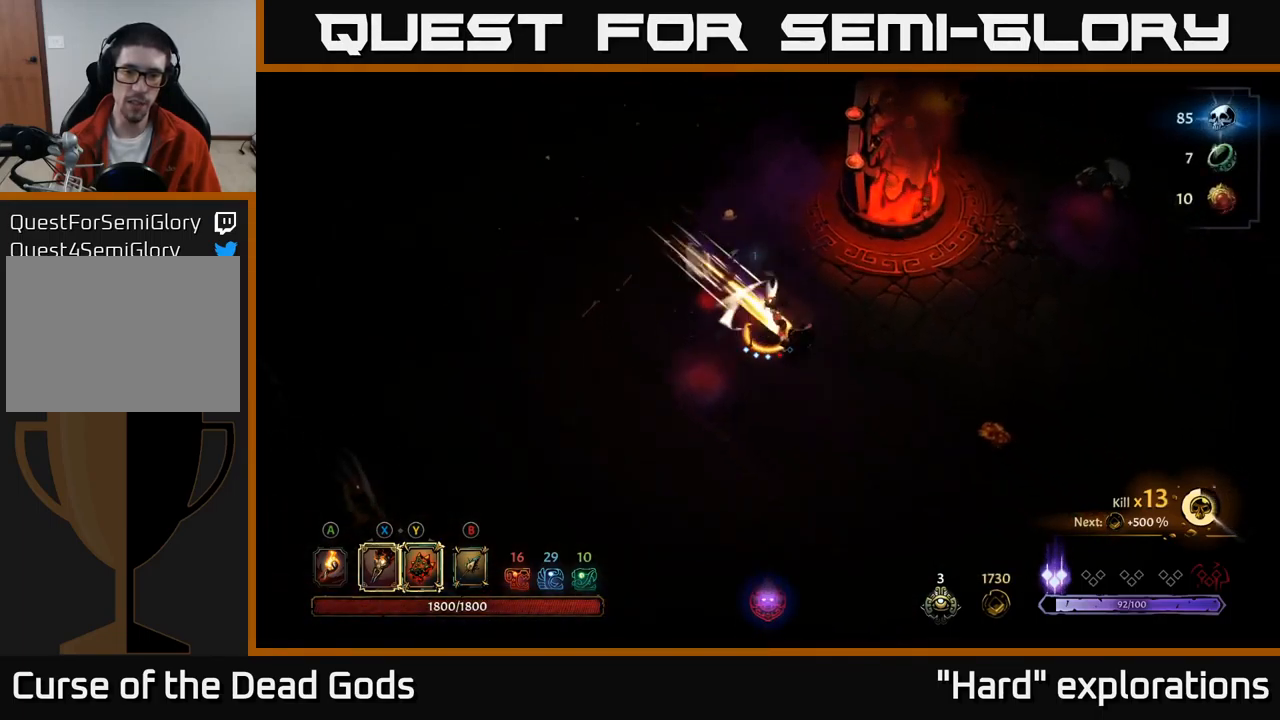
{"buttons": [], "left_stick": "up", "right_stick": "center", "events": [[233, "left_stick", "up-right"], [350, "left_stick", "up"]]}
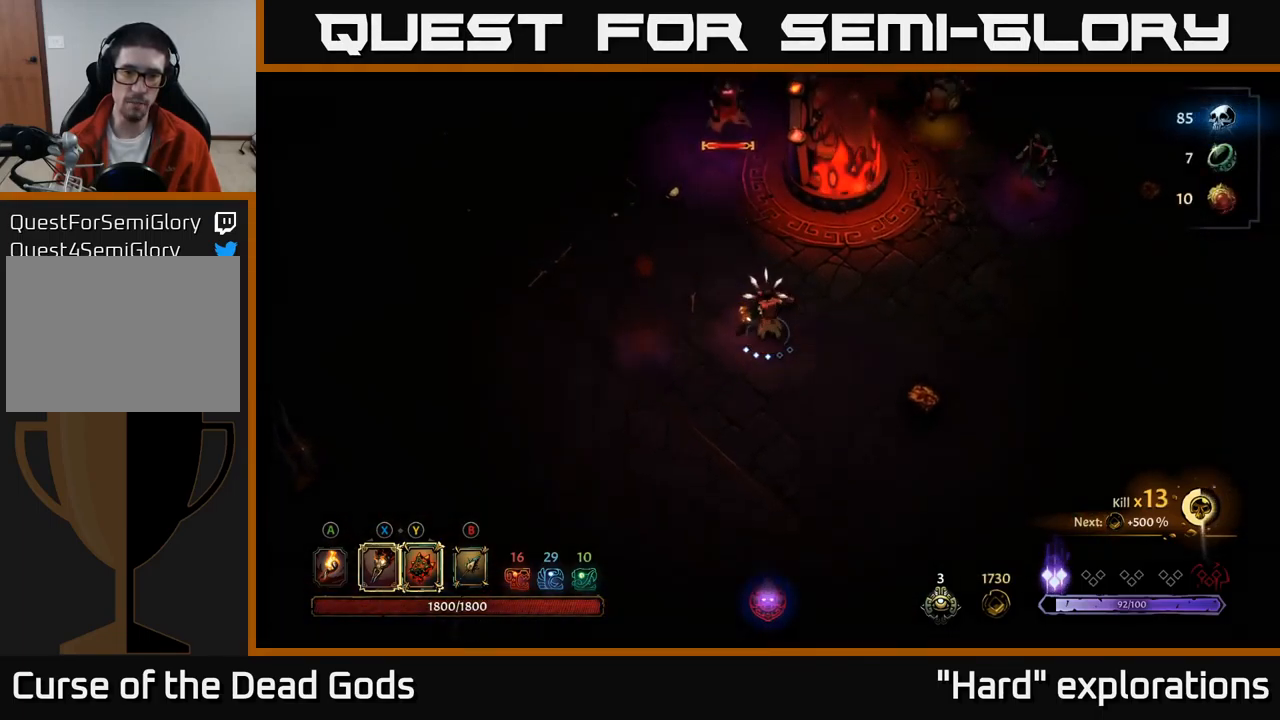
{"buttons": ["Y"], "left_stick": "up", "right_stick": "center", "events": [[417, "Y", "down"]]}
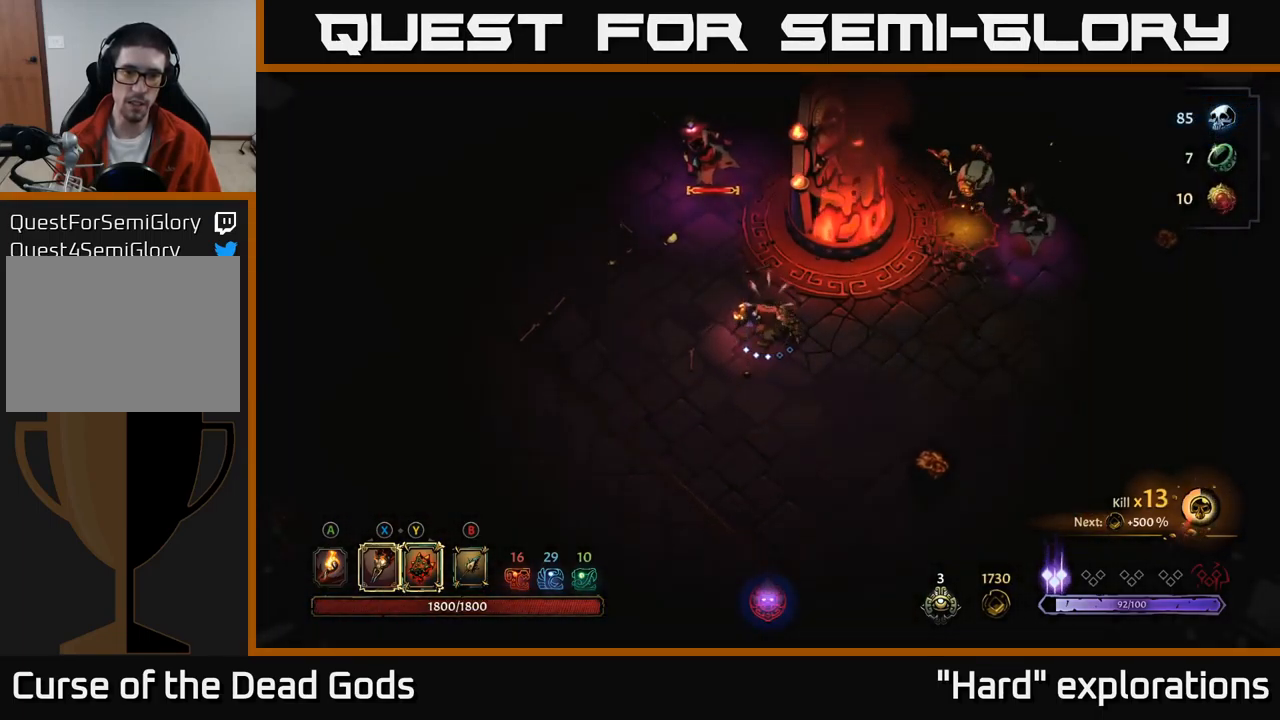
{"buttons": [], "left_stick": "up", "right_stick": "center", "events": [[283, "Y", "up"]]}
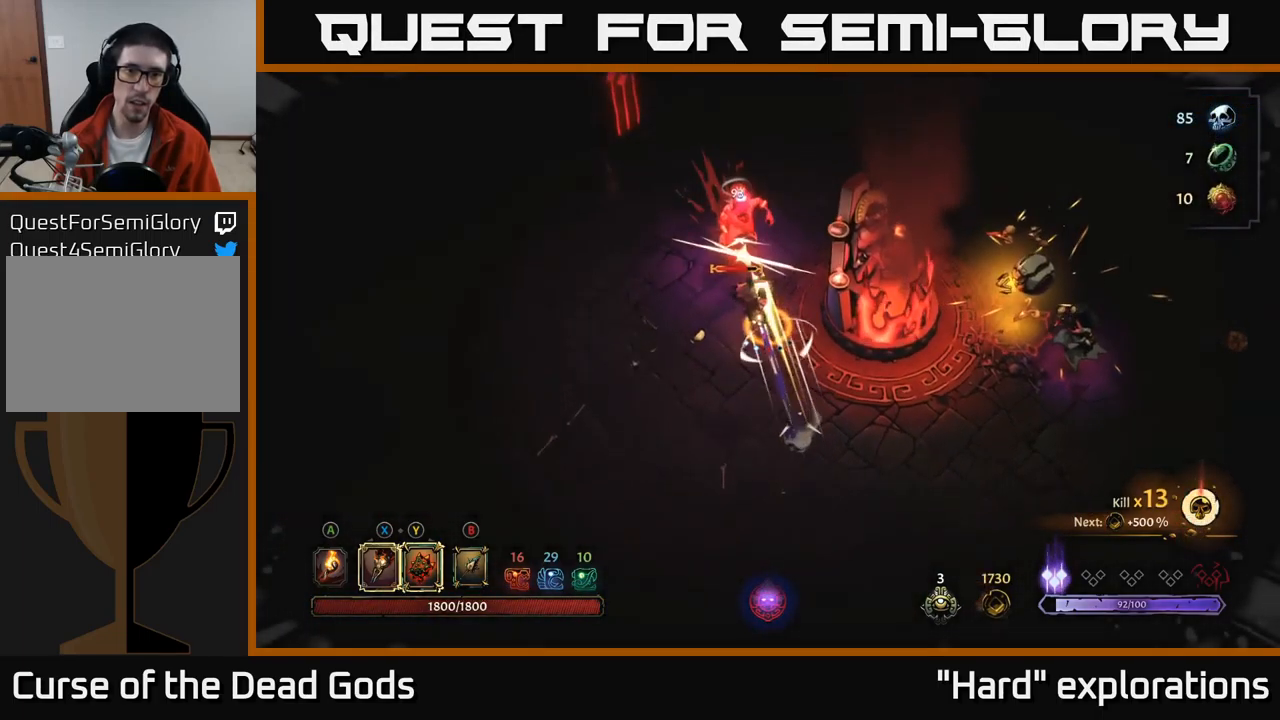
{"buttons": [], "left_stick": "up", "right_stick": "center", "events": [[50, "X", "down"], [133, "X", "up"], [350, "X", "down"], [450, "X", "up"]]}
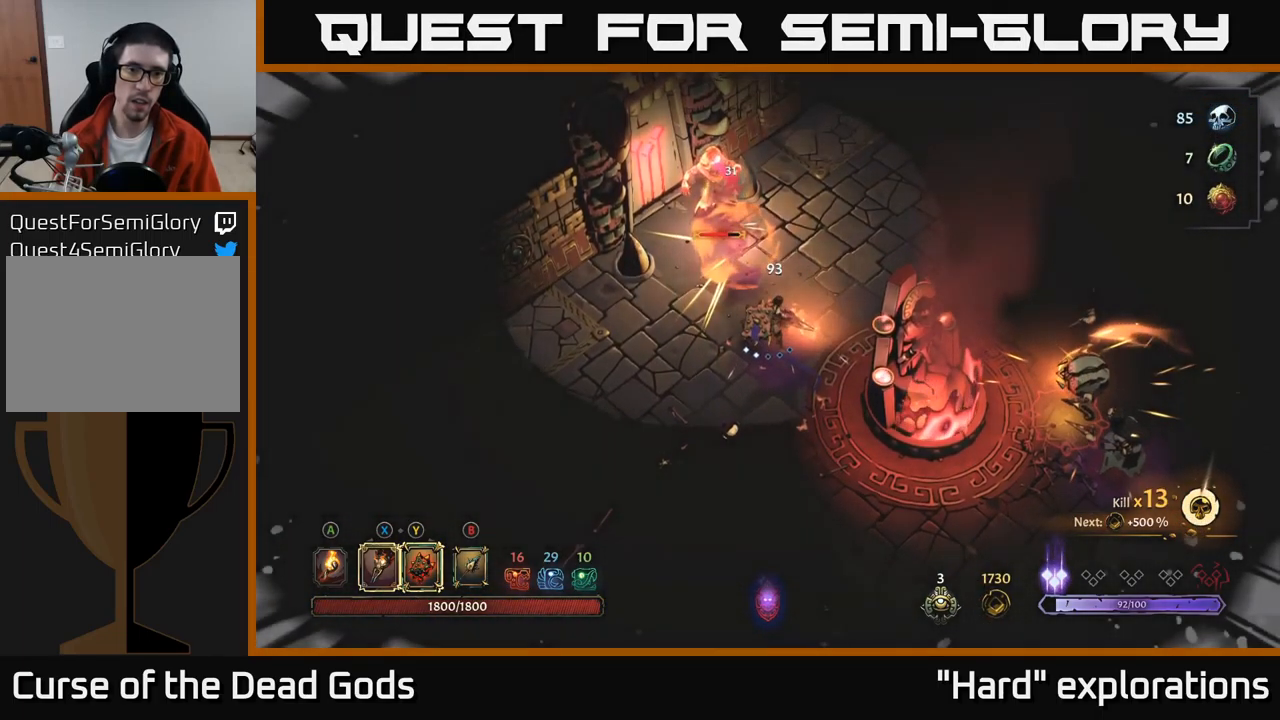
{"buttons": [], "left_stick": "center", "right_stick": "center", "events": [[133, "left_stick", "center"]]}
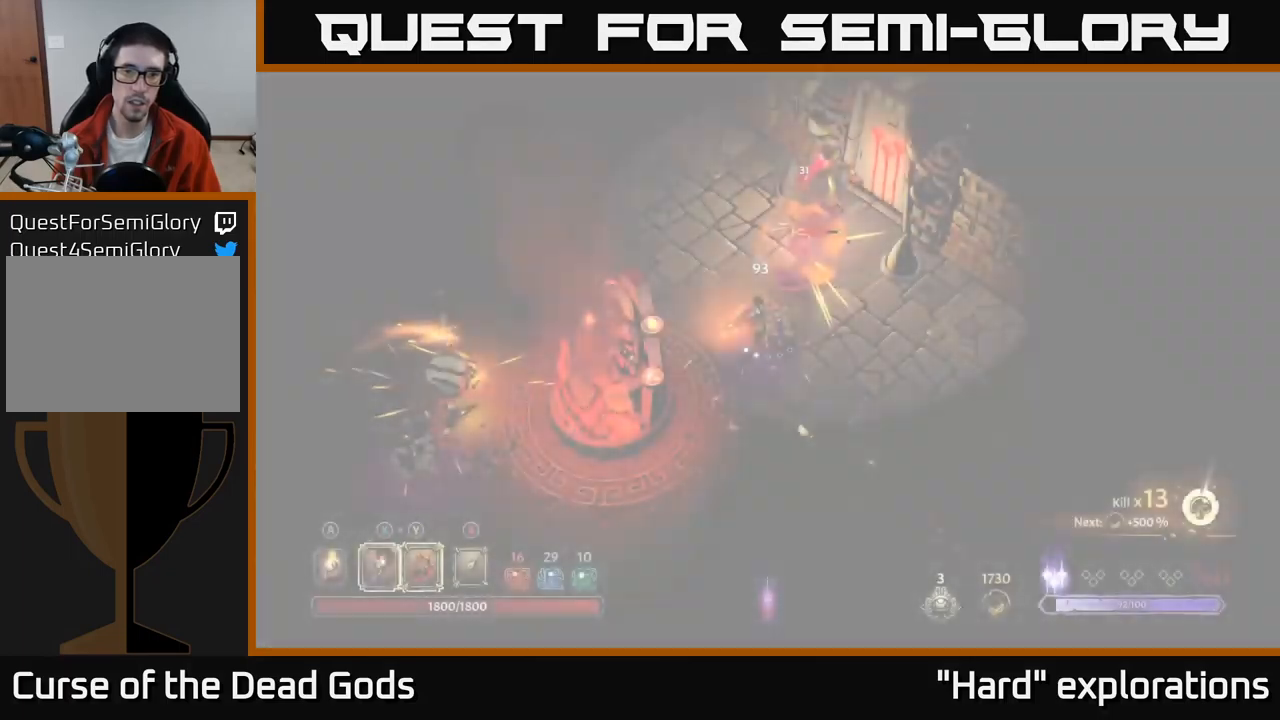
{"buttons": ["X"], "left_stick": "up", "right_stick": "center", "events": [[467, "left_stick", "up"], [500, "X", "down"]]}
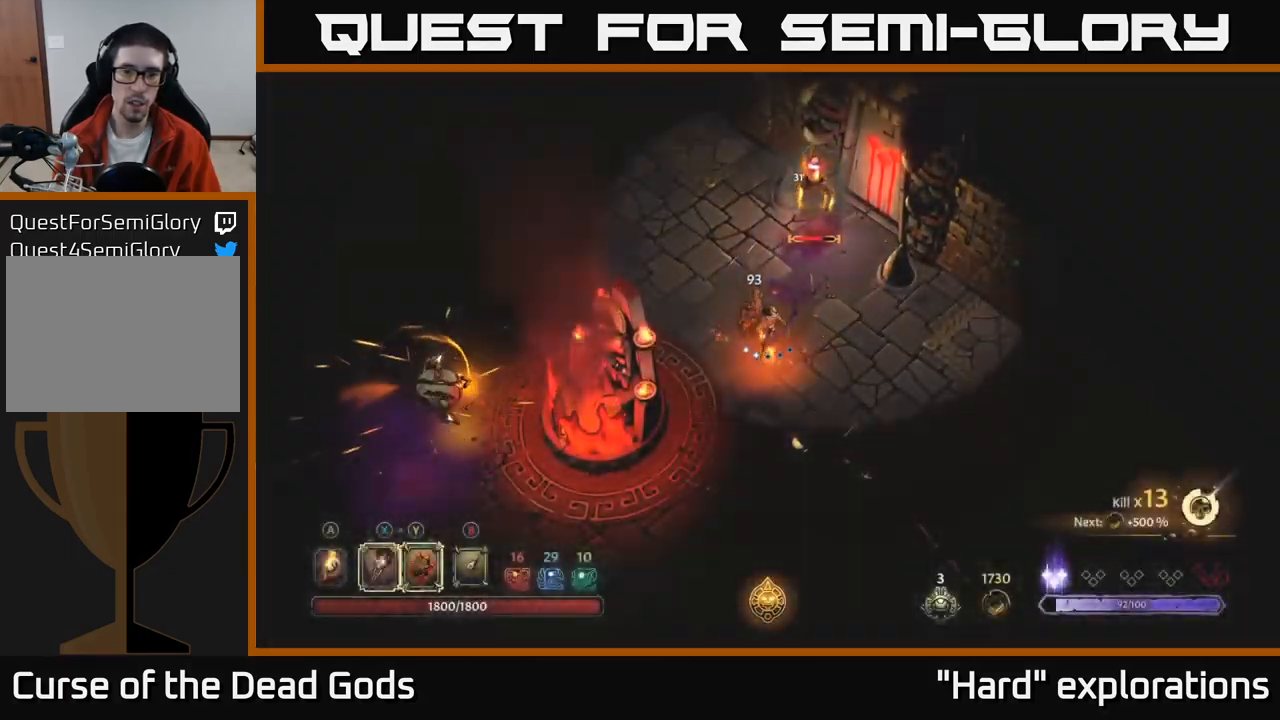
{"buttons": [], "left_stick": "up-right", "right_stick": "center", "events": [[67, "X", "up"], [217, "left_stick", "up-right"], [267, "X", "down"], [333, "X", "up"]]}
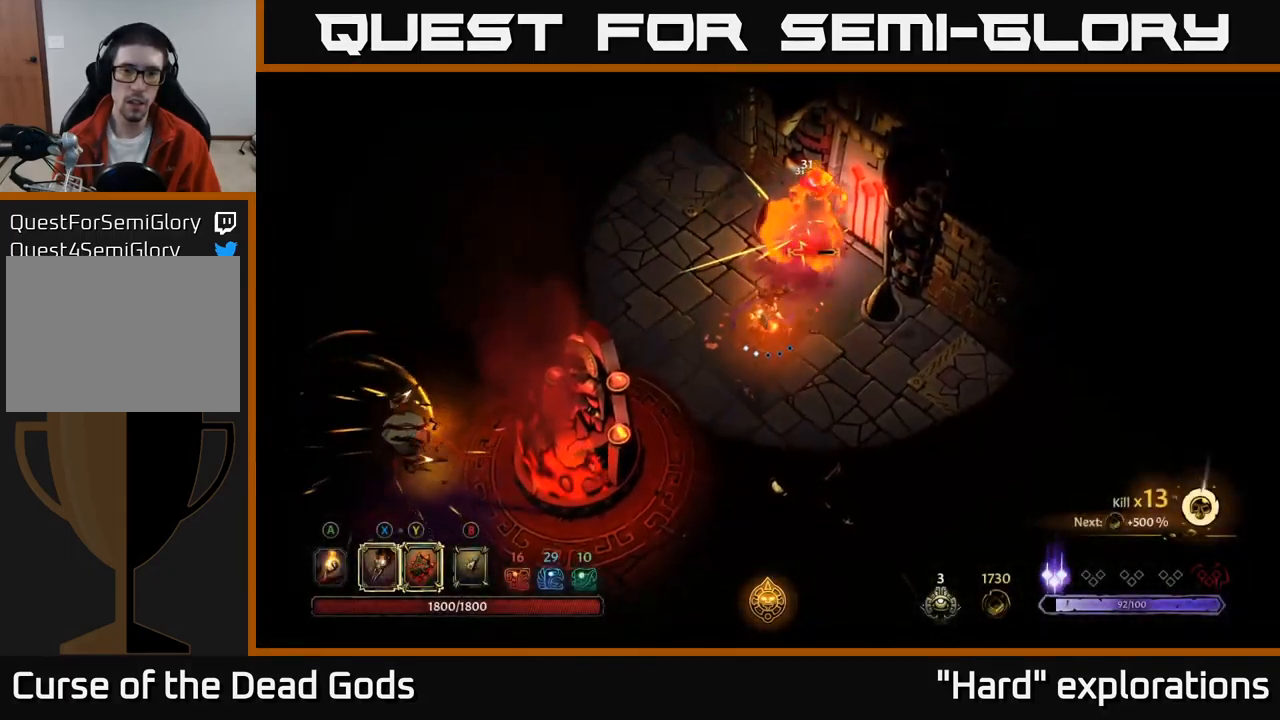
{"buttons": [], "left_stick": "up-left", "right_stick": "center", "events": [[50, "left_stick", "center"], [483, "left_stick", "up-left"]]}
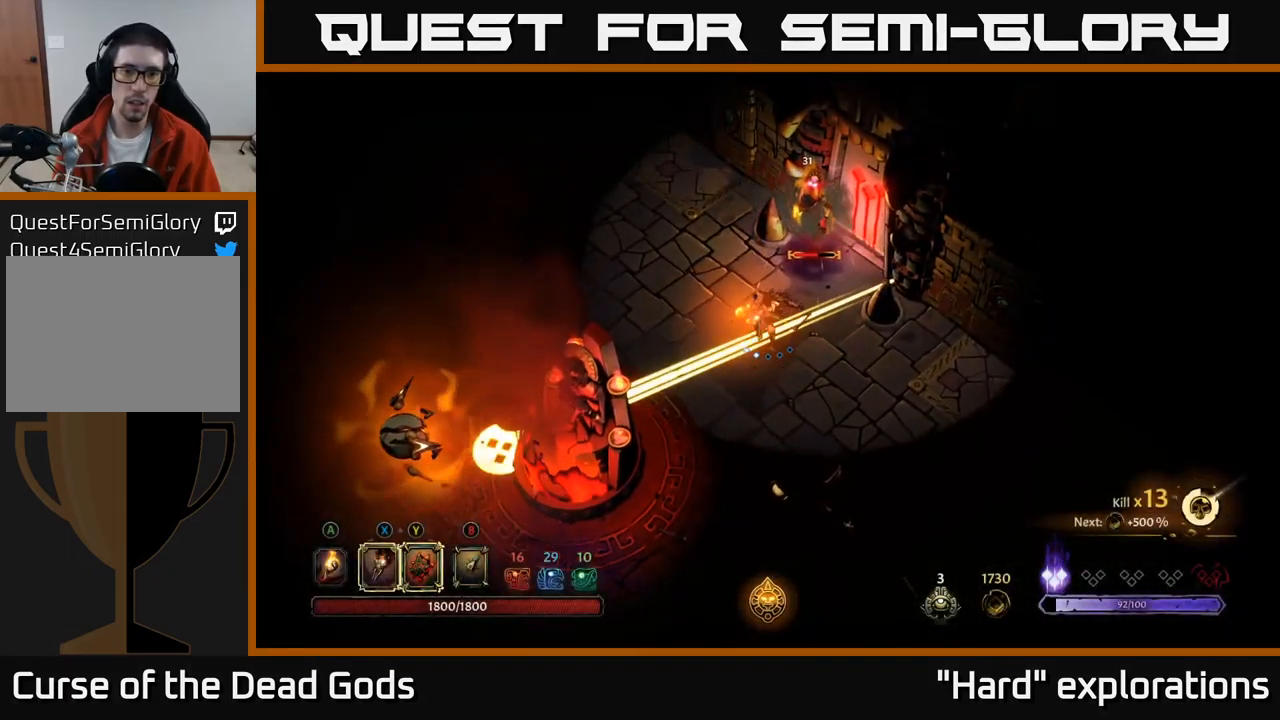
{"buttons": [], "left_stick": "center", "right_stick": "center", "events": [[50, "R2", "down"], [83, "left_stick", "up"], [183, "R2", "up"], [317, "left_stick", "right"], [383, "left_stick", "center"]]}
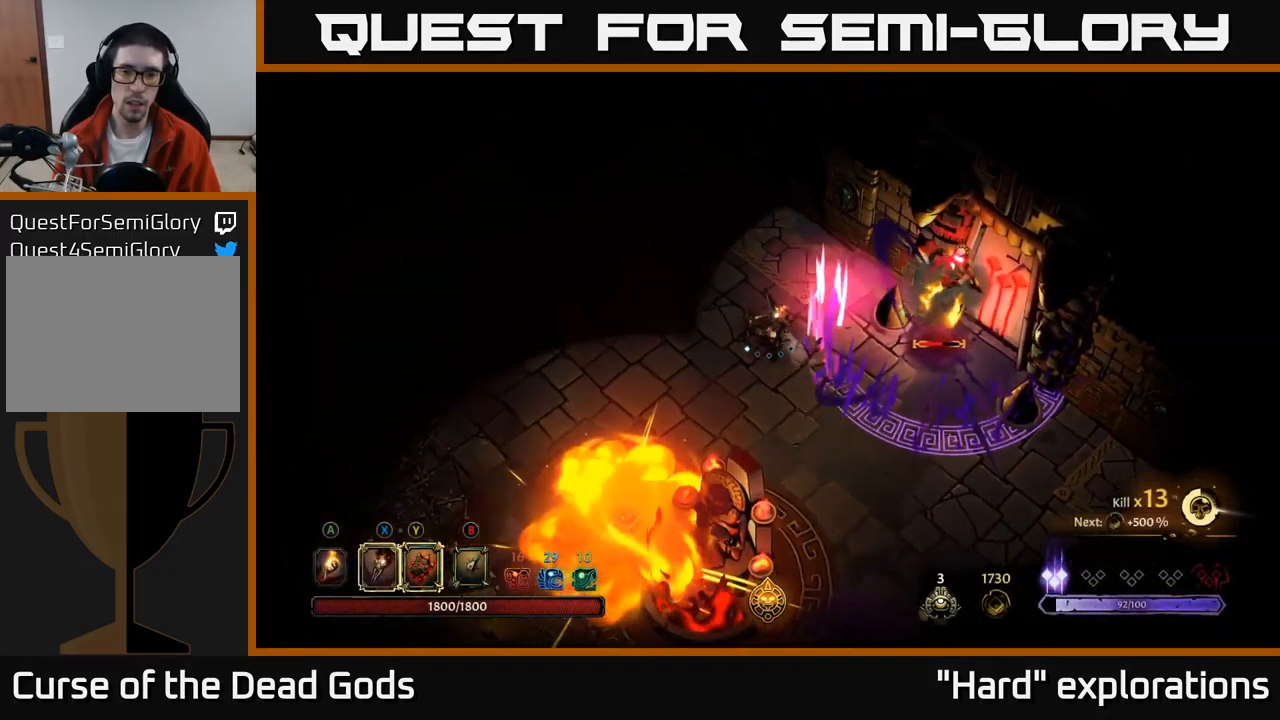
{"buttons": [], "left_stick": "down", "right_stick": "center", "events": [[83, "left_stick", "right"], [250, "left_stick", "left"], [500, "left_stick", "down"]]}